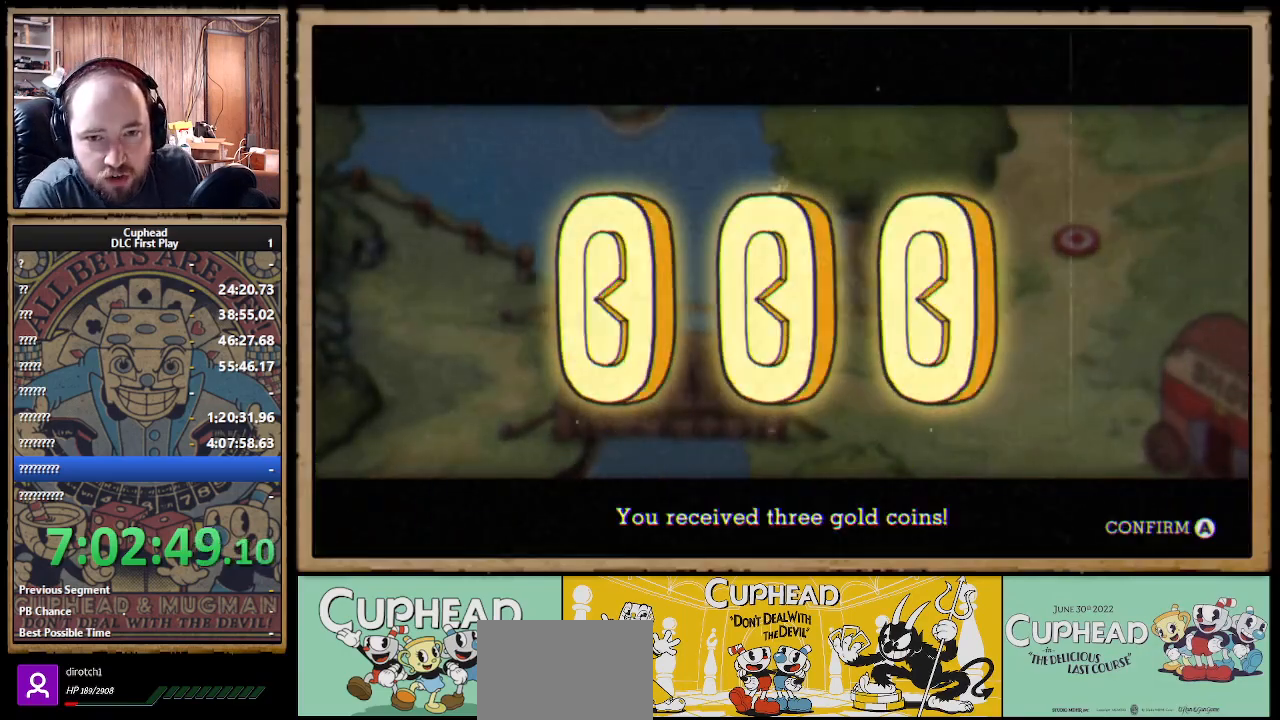
Gameplay with a controller (Xbox layout); each line is a JSON object with the inputs held at the frame after it. "events" lists button and stick changes between this image and that frame as [ms after this image, input, new state], when the widget could be followed in between.
{"buttons": [], "left_stick": "right", "right_stick": "center", "events": [[17, "A", "down"], [100, "A", "up"], [133, "A", "down"], [183, "A", "up"], [233, "A", "down"], [333, "A", "up"]]}
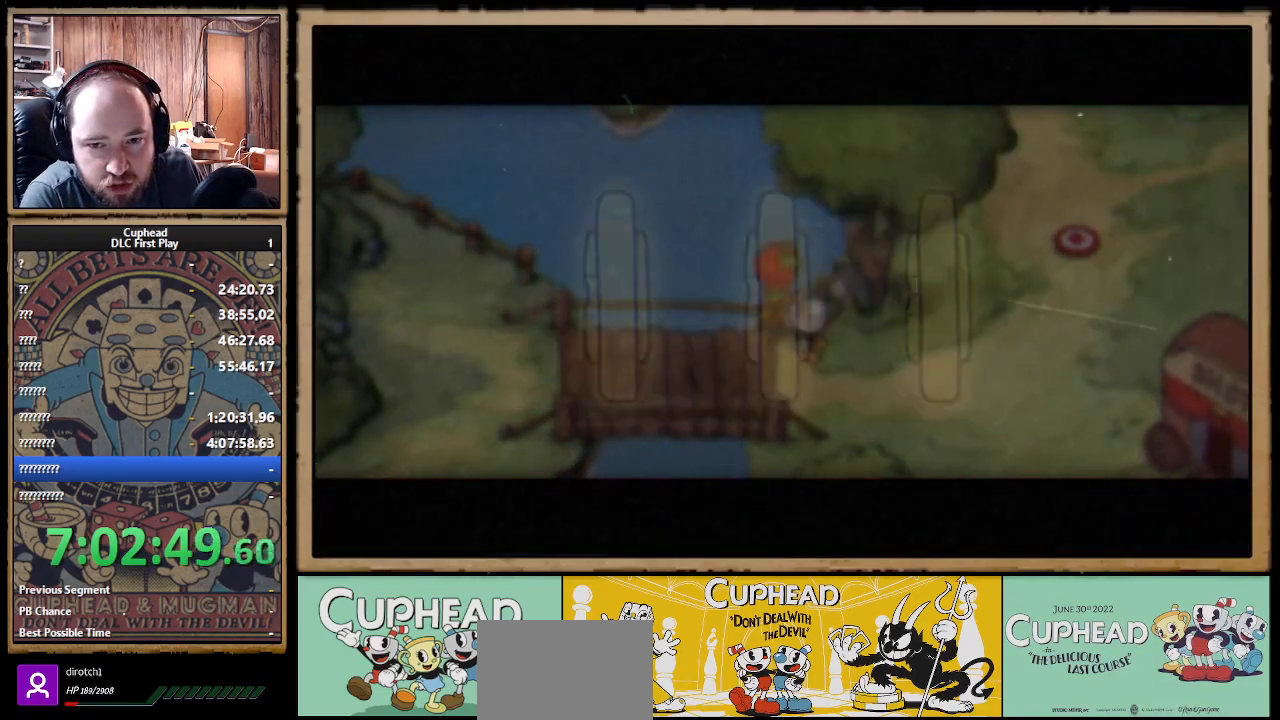
{"buttons": [], "left_stick": "right", "right_stick": "center", "events": []}
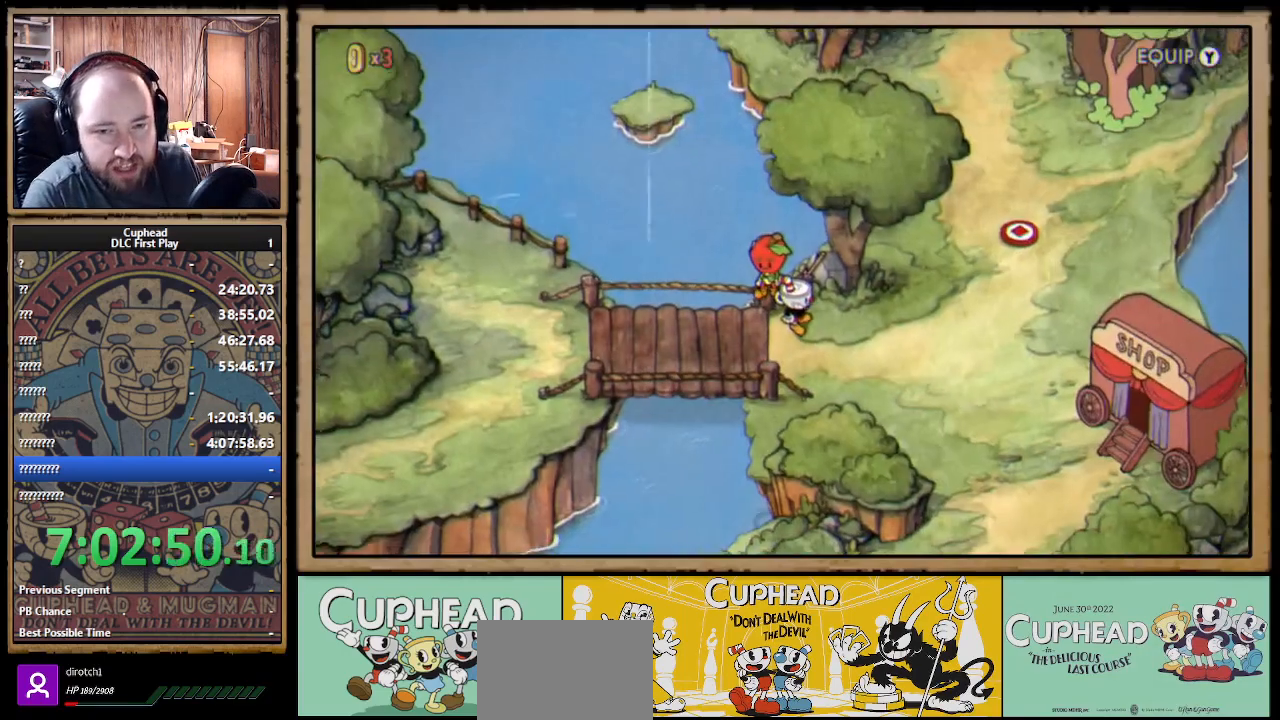
{"buttons": [], "left_stick": "right", "right_stick": "center", "events": []}
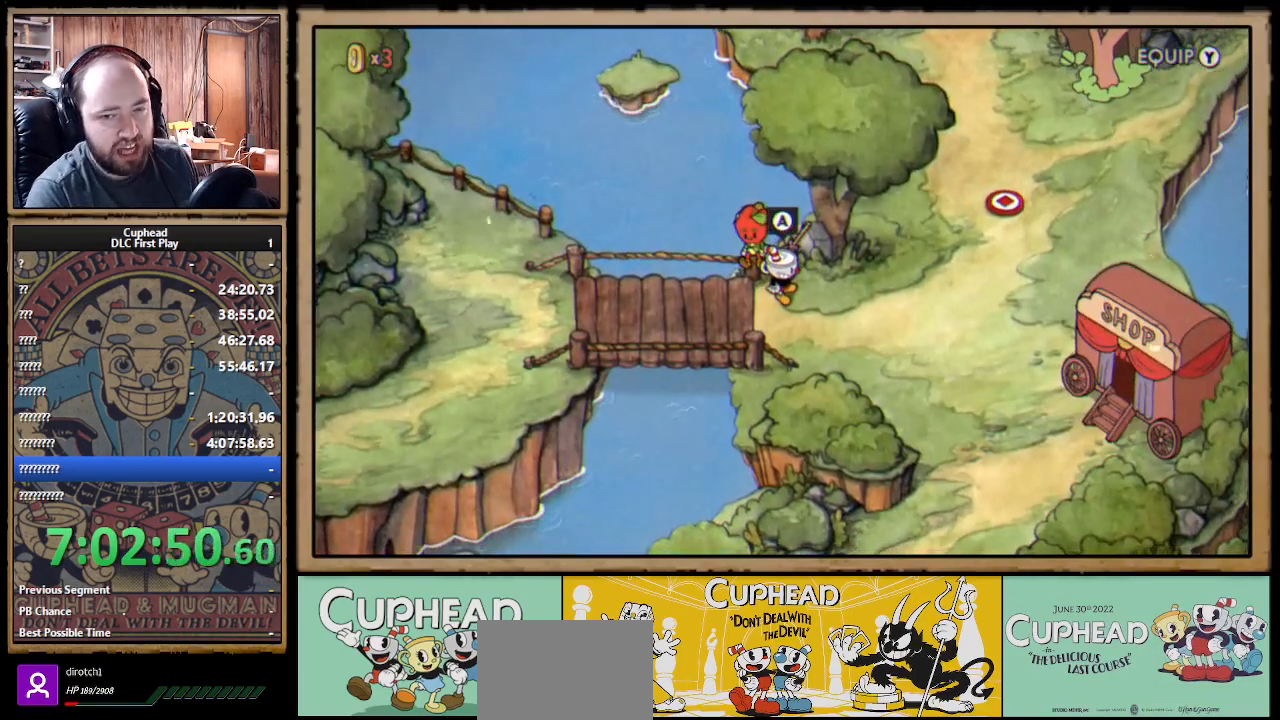
{"buttons": ["DPAD_DOWN"], "left_stick": "right", "right_stick": "center", "events": [[467, "DPAD_DOWN", "down"]]}
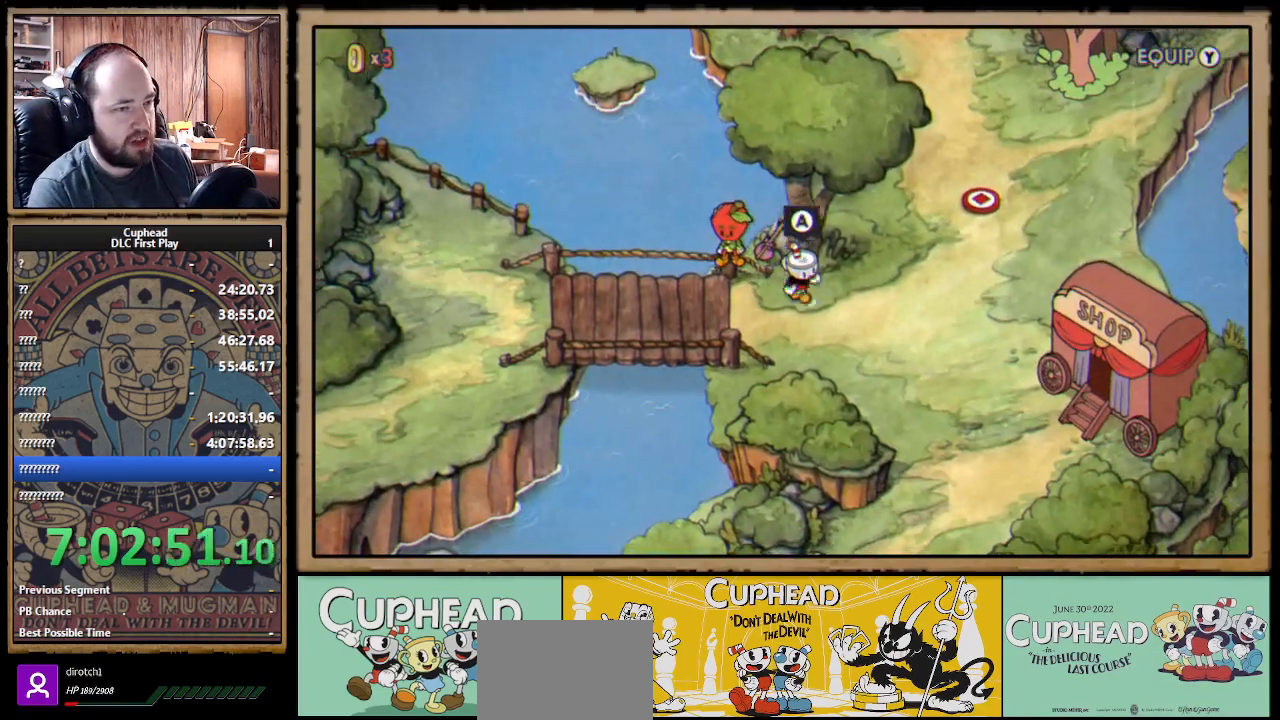
{"buttons": [], "left_stick": "right", "right_stick": "center", "events": [[67, "DPAD_DOWN", "up"]]}
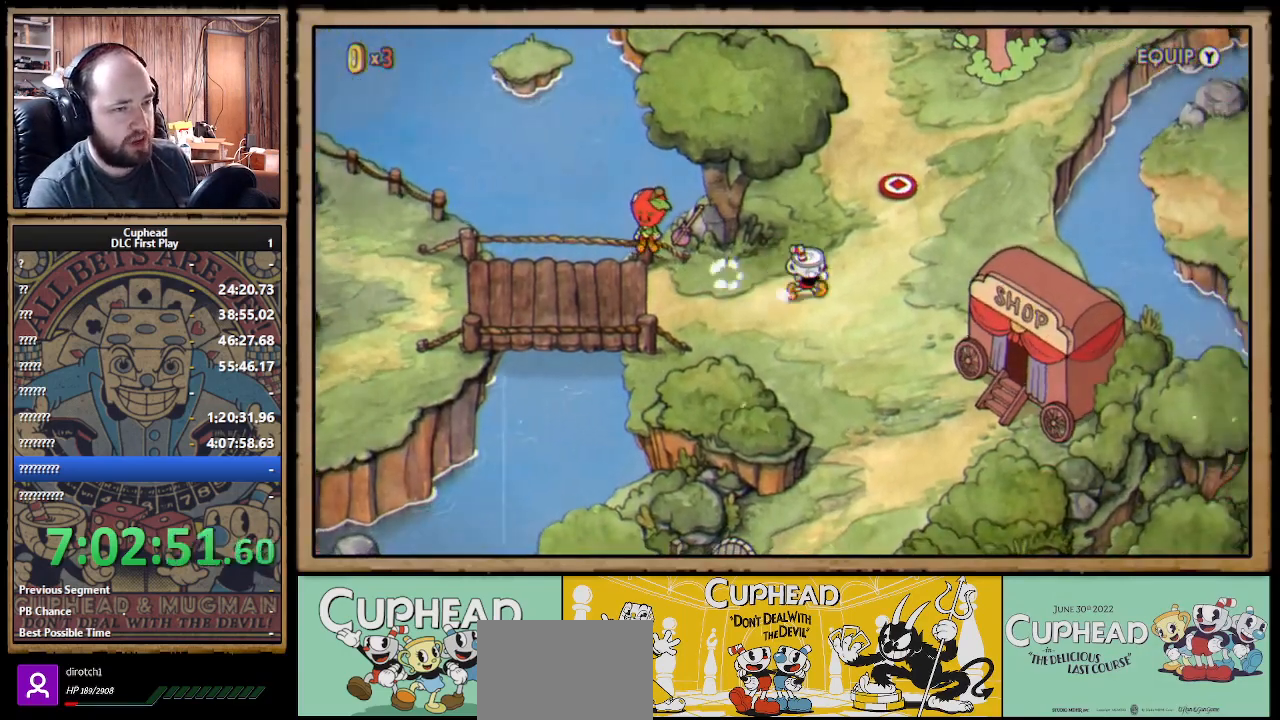
{"buttons": [], "left_stick": "center", "right_stick": "center", "events": [[100, "left_stick", "center"]]}
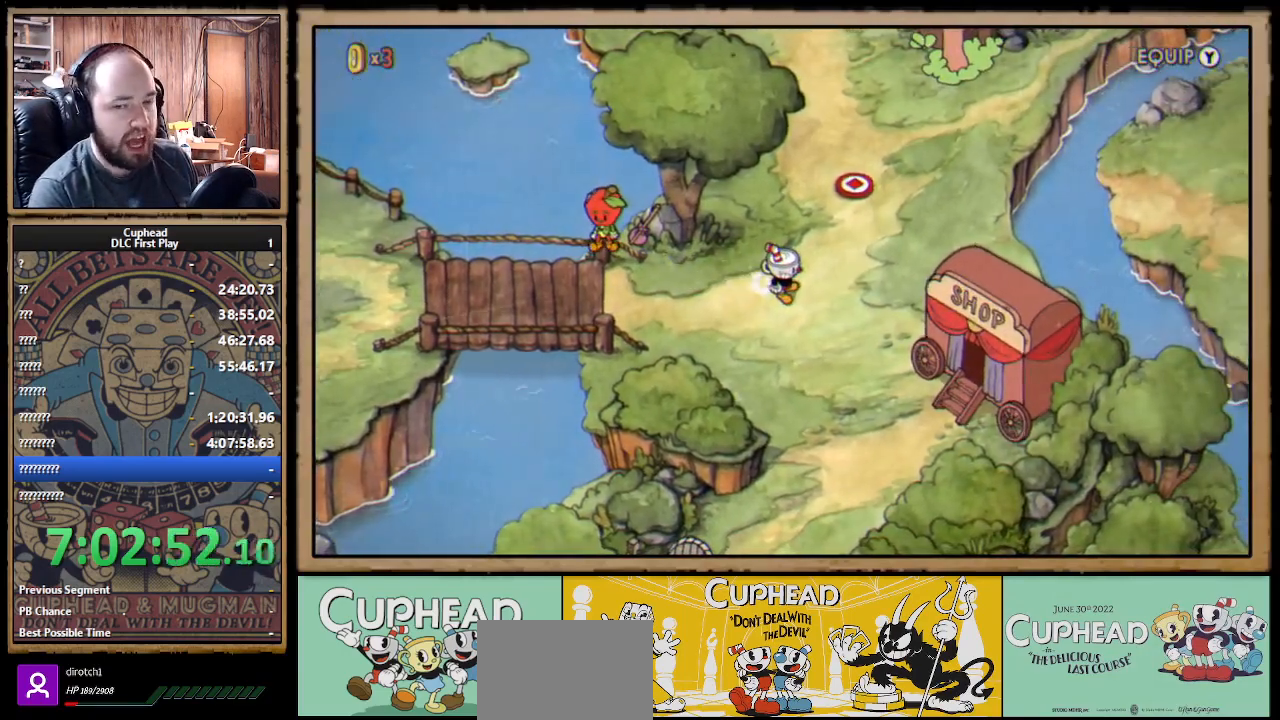
{"buttons": [], "left_stick": "center", "right_stick": "center", "events": []}
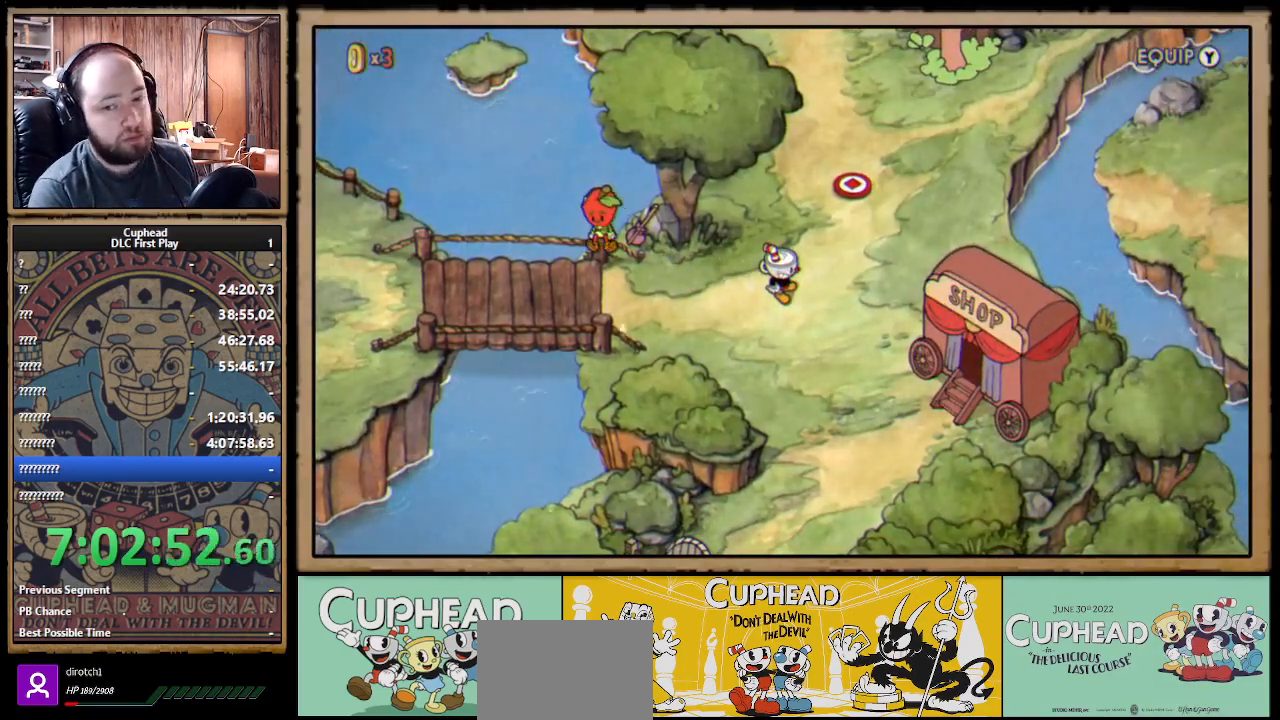
{"buttons": [], "left_stick": "center", "right_stick": "center", "events": []}
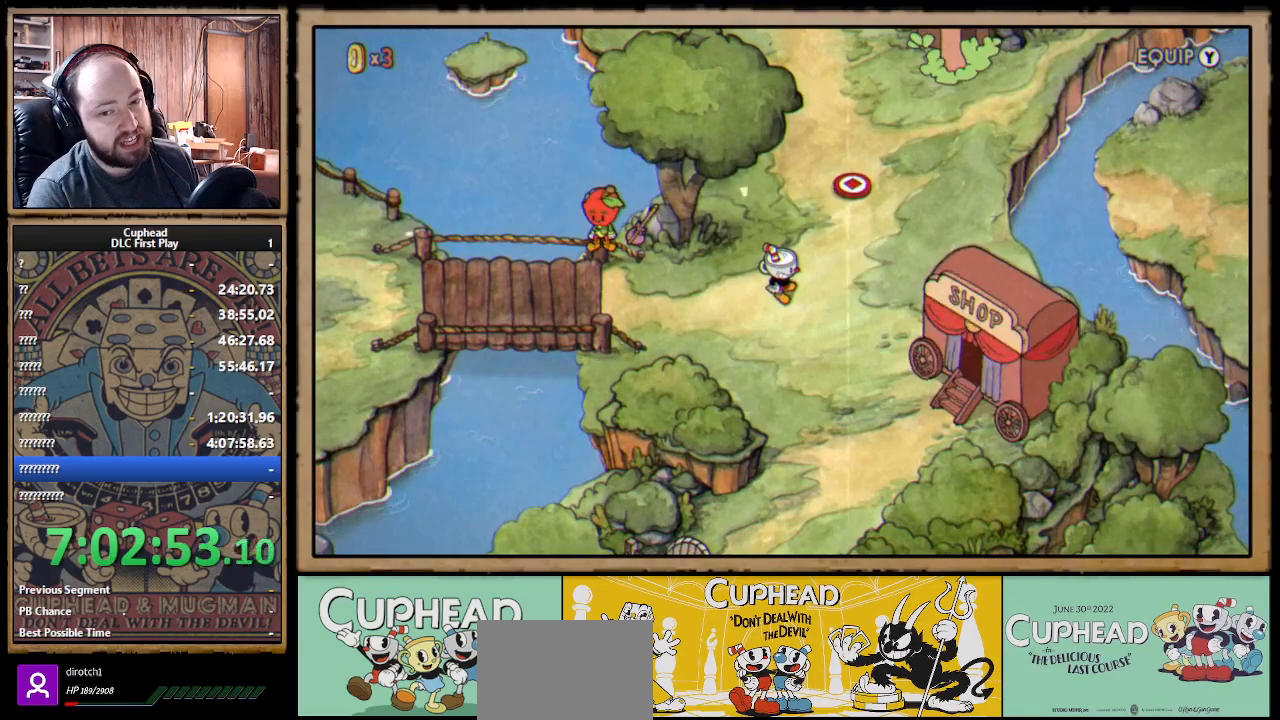
{"buttons": [], "left_stick": "center", "right_stick": "center", "events": []}
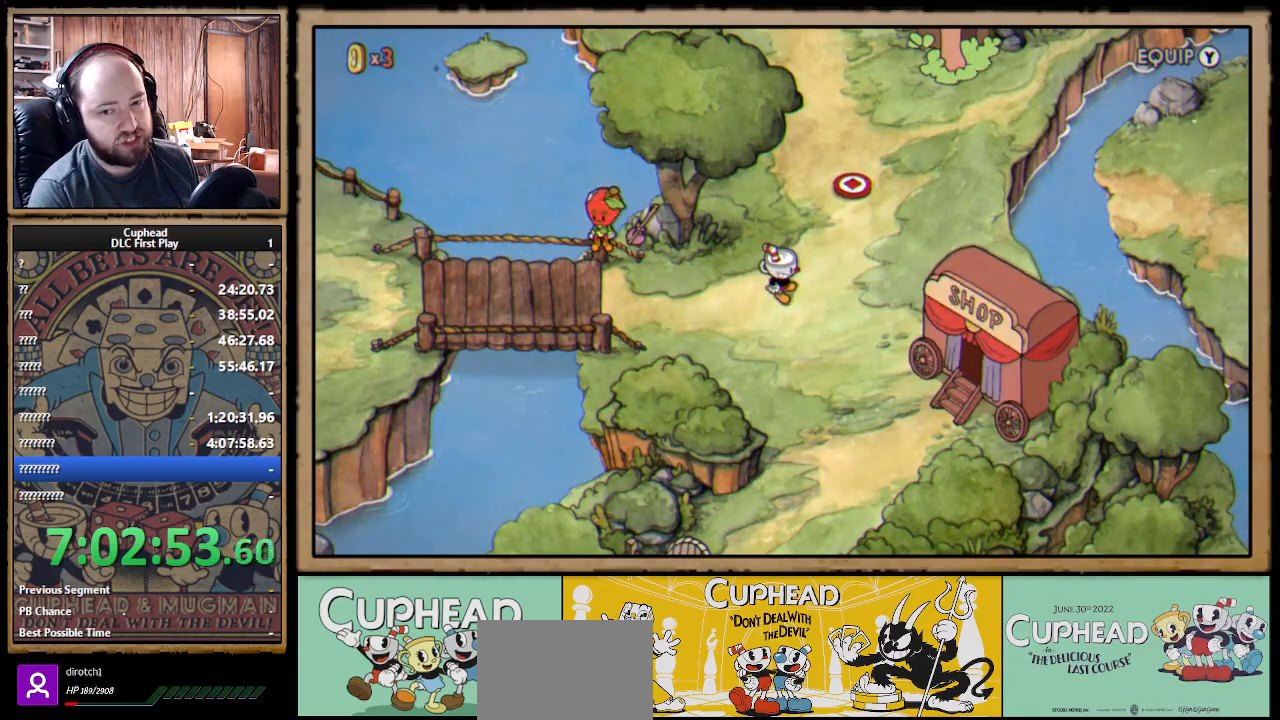
{"buttons": [], "left_stick": "center", "right_stick": "center", "events": []}
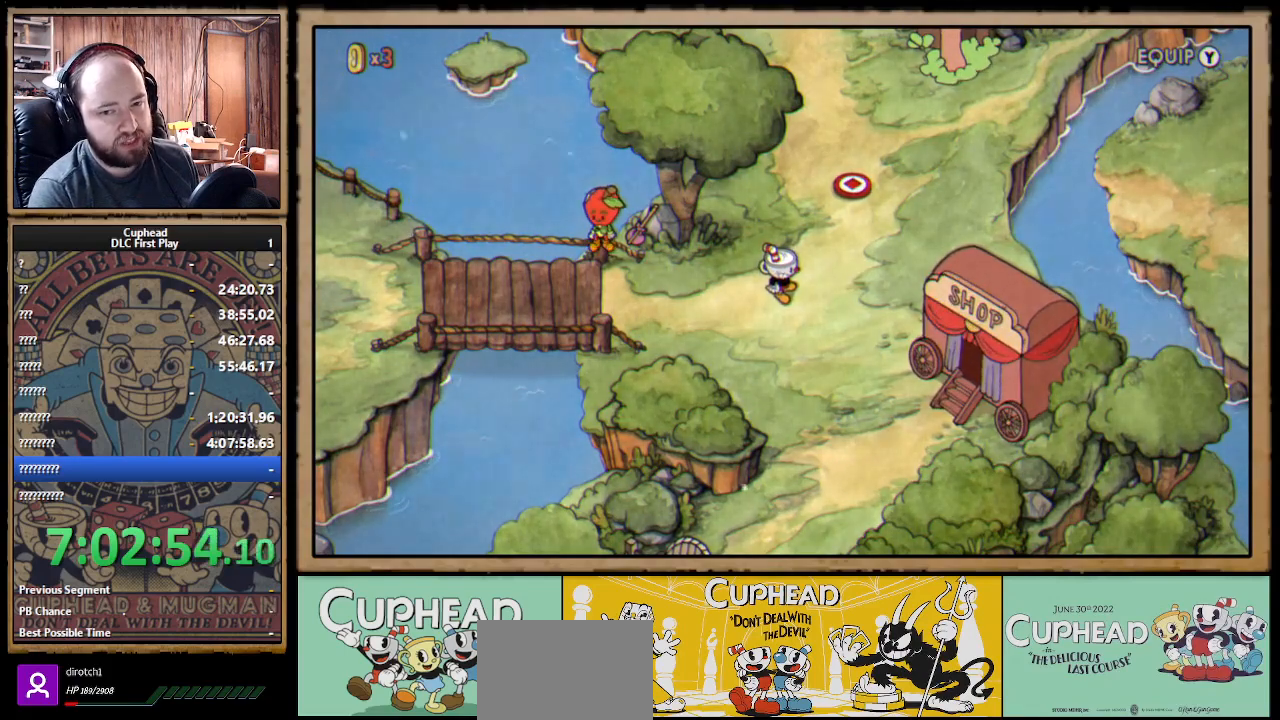
{"buttons": [], "left_stick": "center", "right_stick": "center", "events": []}
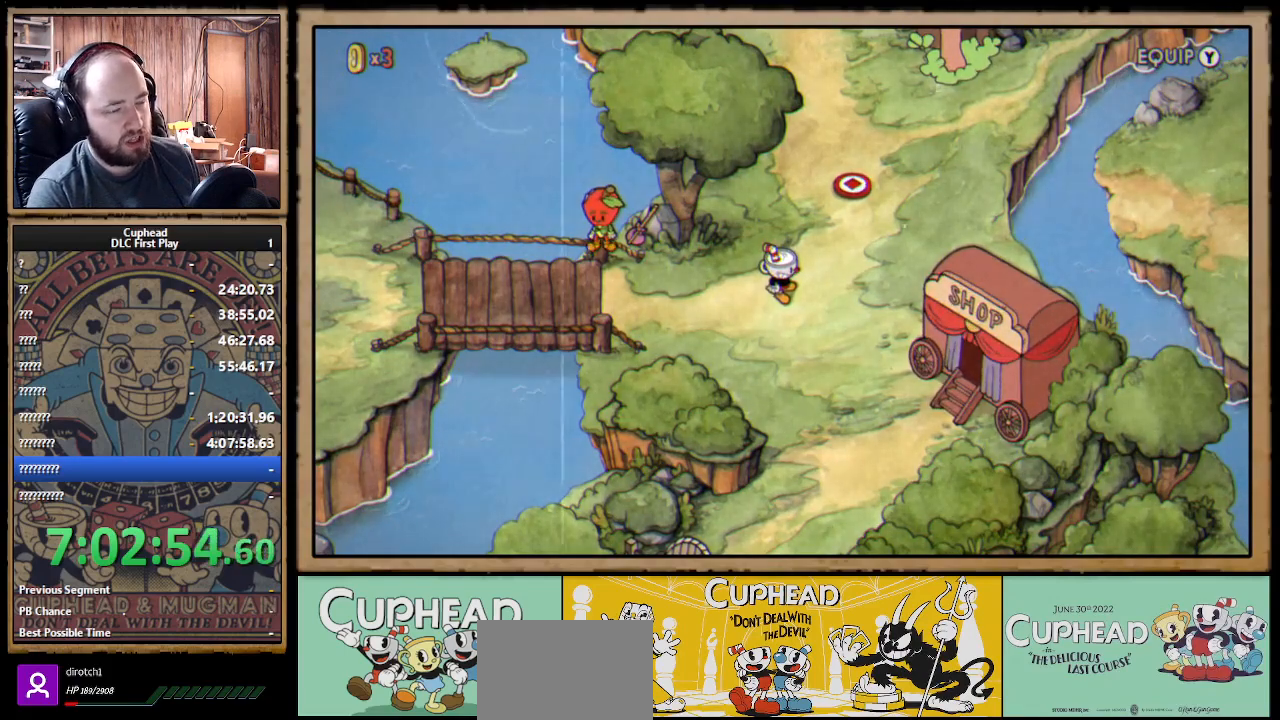
{"buttons": [], "left_stick": "center", "right_stick": "center", "events": []}
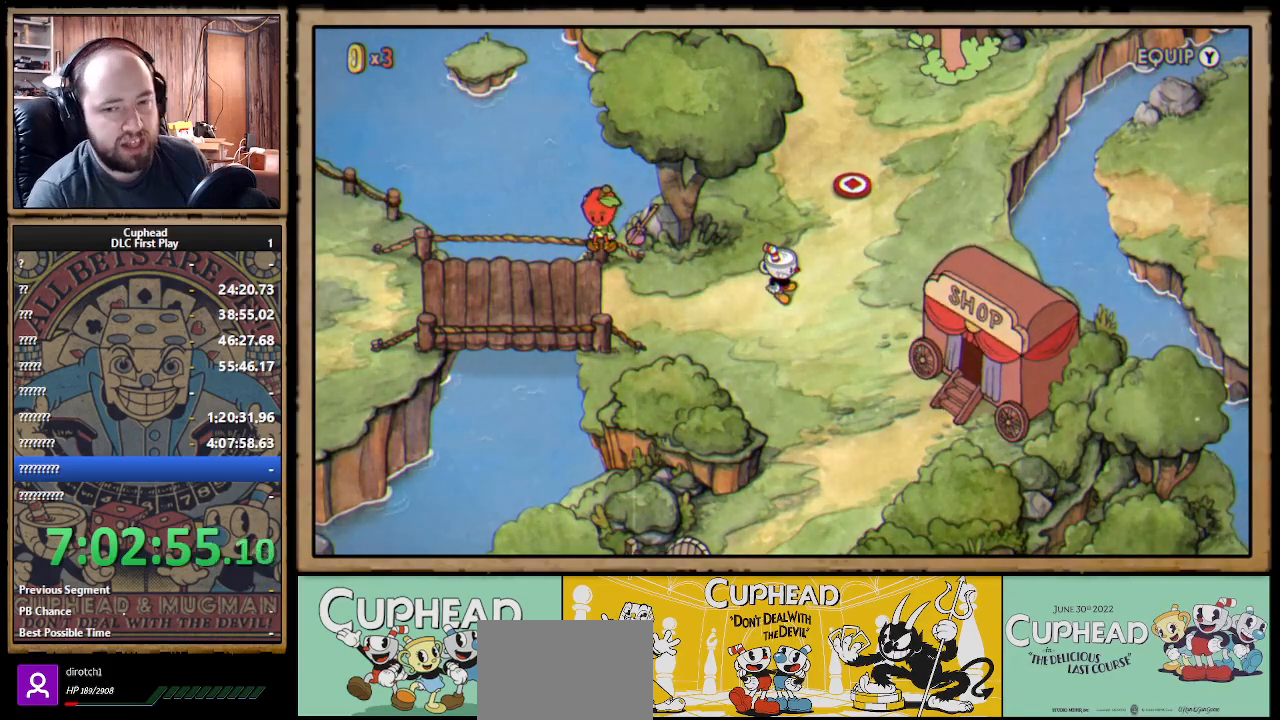
{"buttons": [], "left_stick": "center", "right_stick": "center", "events": []}
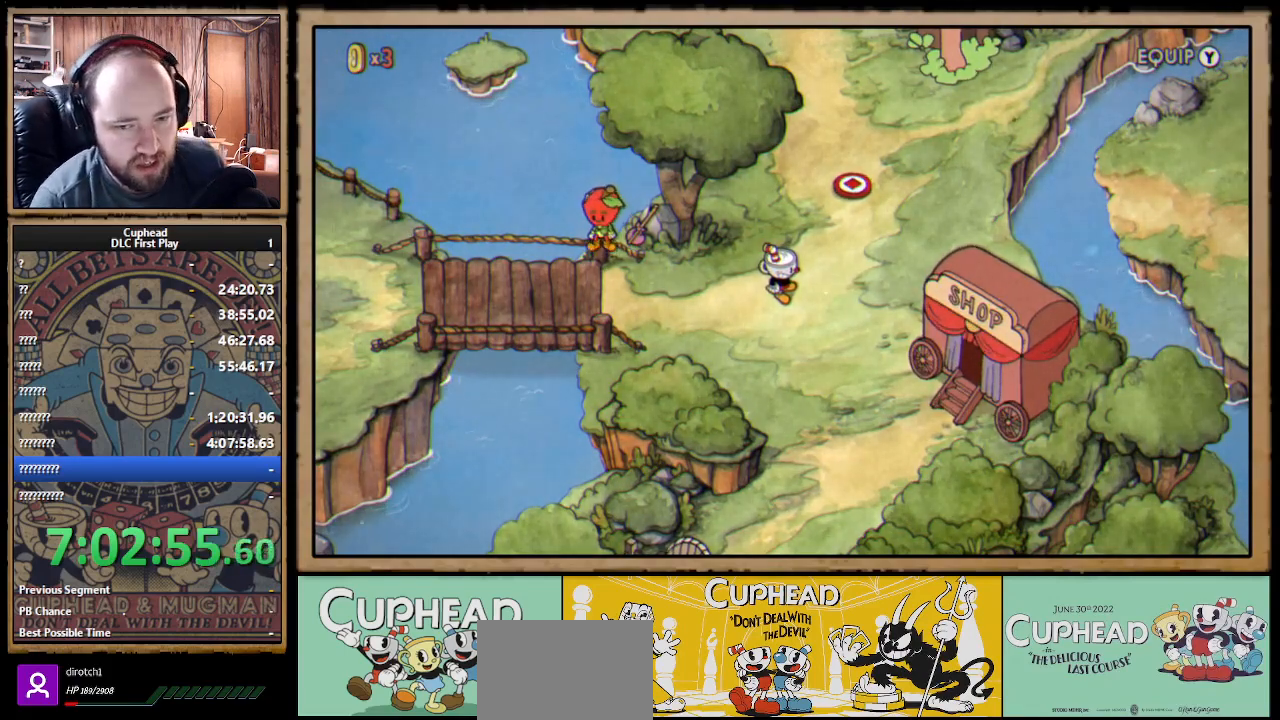
{"buttons": [], "left_stick": "center", "right_stick": "center", "events": []}
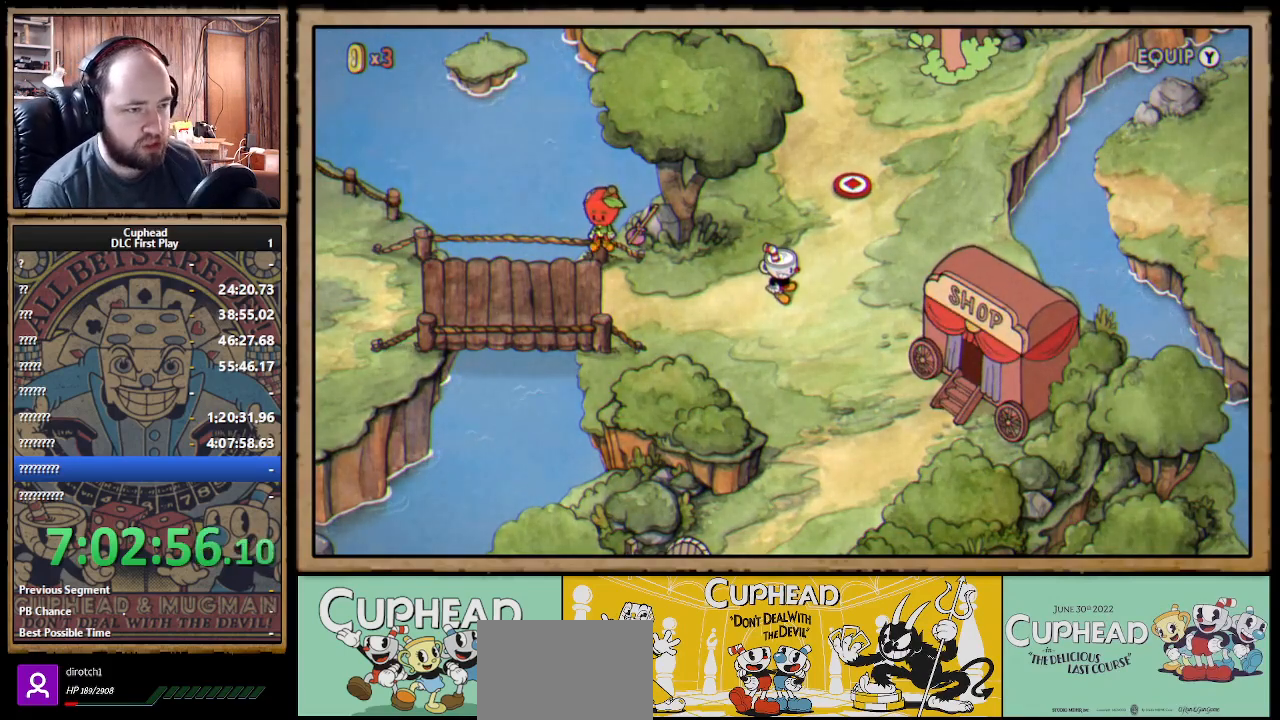
{"buttons": [], "left_stick": "up-right", "right_stick": "center", "events": [[200, "left_stick", "up-right"]]}
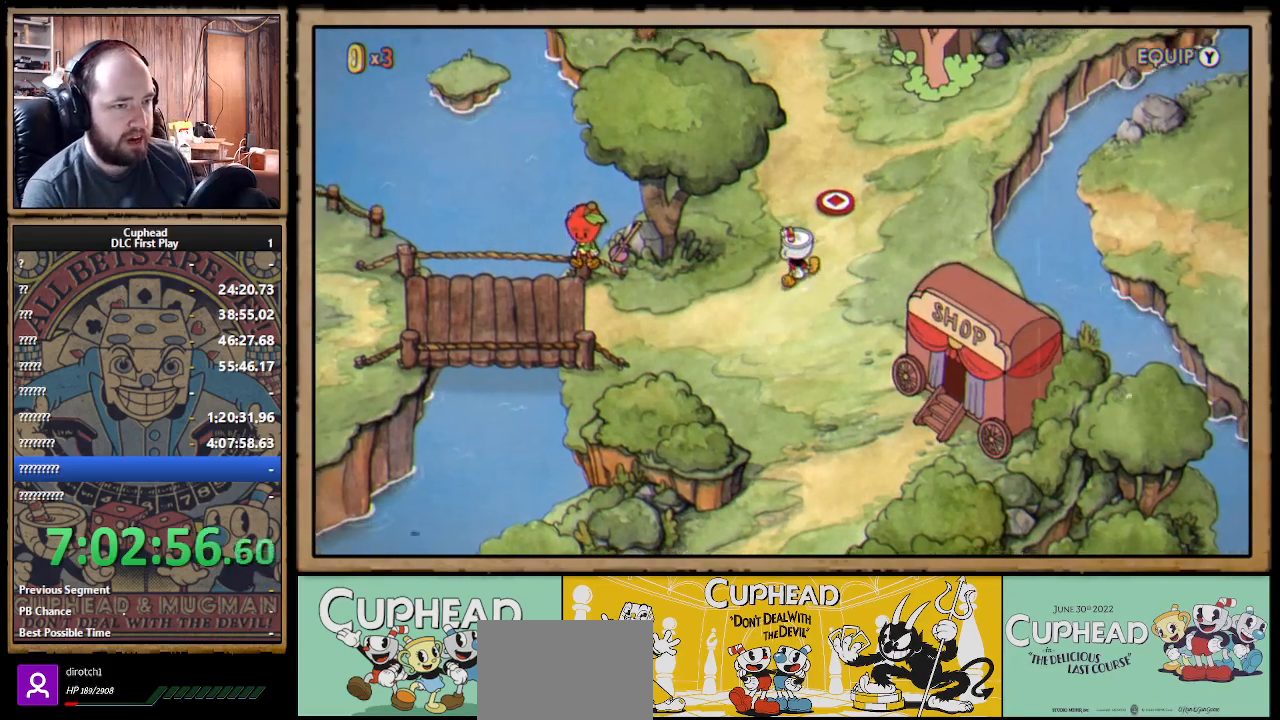
{"buttons": [], "left_stick": "center", "right_stick": "center", "events": [[267, "A", "down"], [400, "A", "up"], [433, "left_stick", "center"]]}
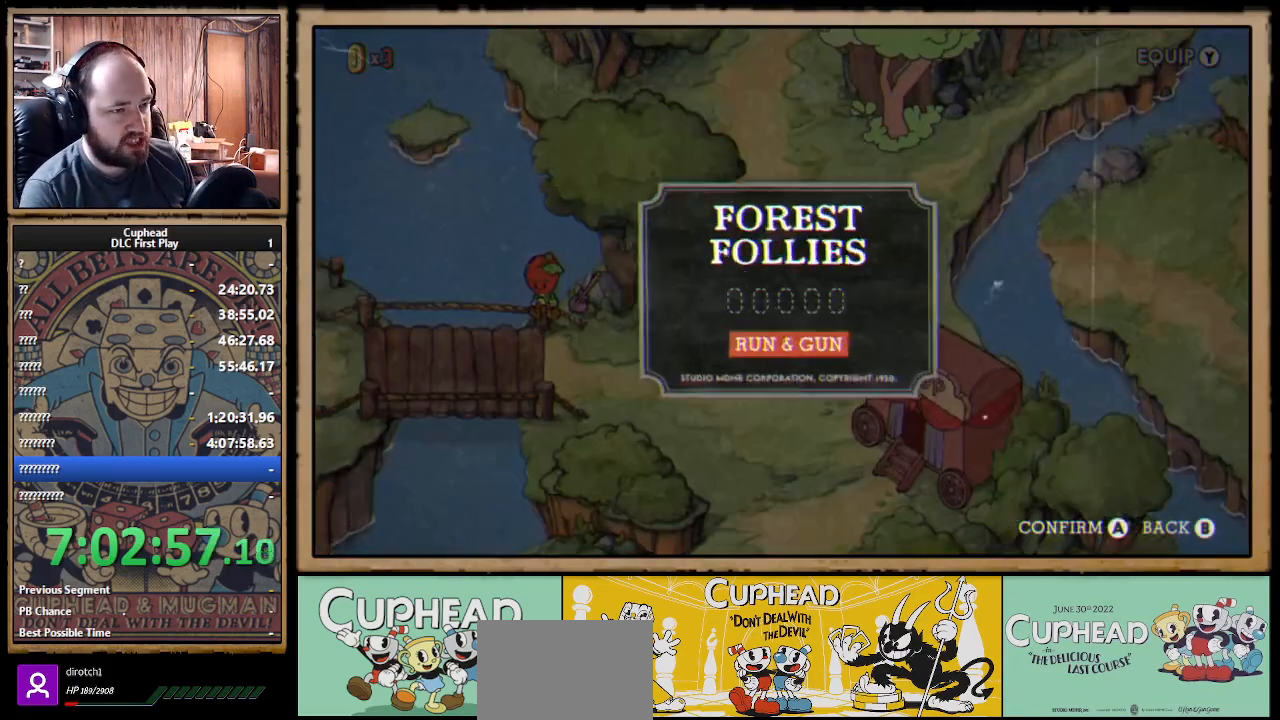
{"buttons": [], "left_stick": "center", "right_stick": "center", "events": []}
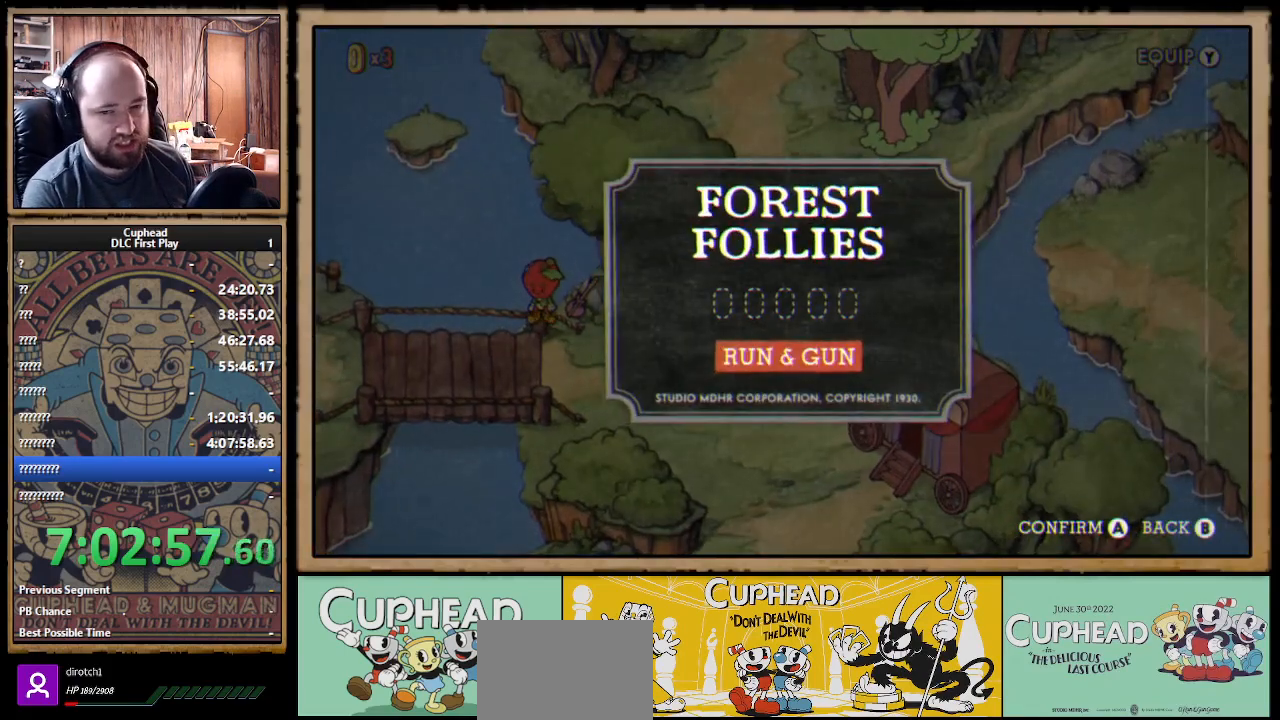
{"buttons": [], "left_stick": "center", "right_stick": "center", "events": []}
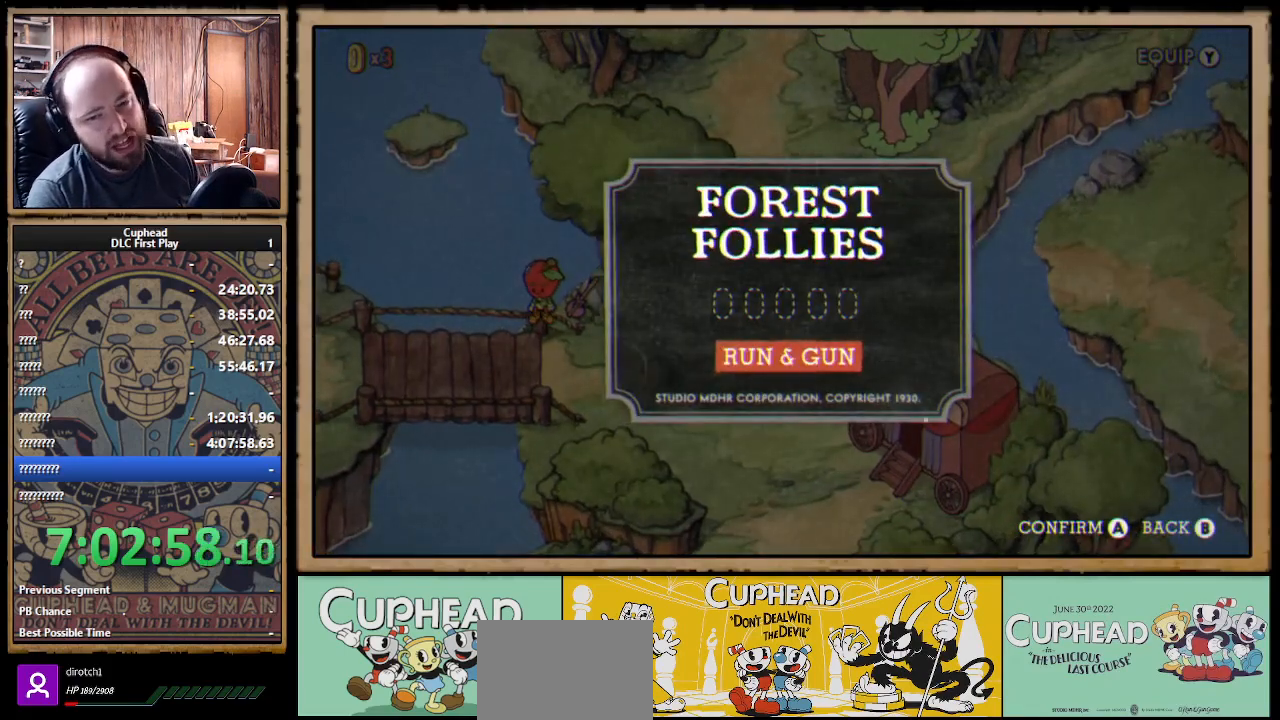
{"buttons": [], "left_stick": "center", "right_stick": "center", "events": []}
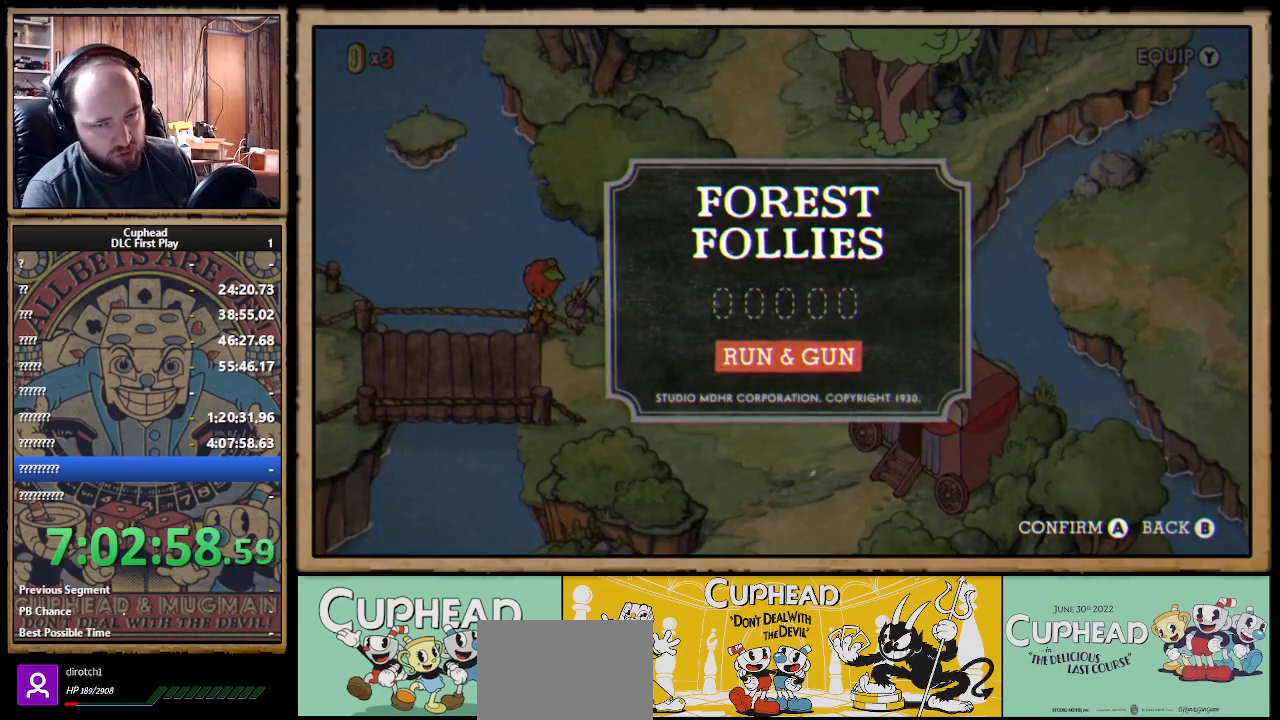
{"buttons": [], "left_stick": "center", "right_stick": "center", "events": []}
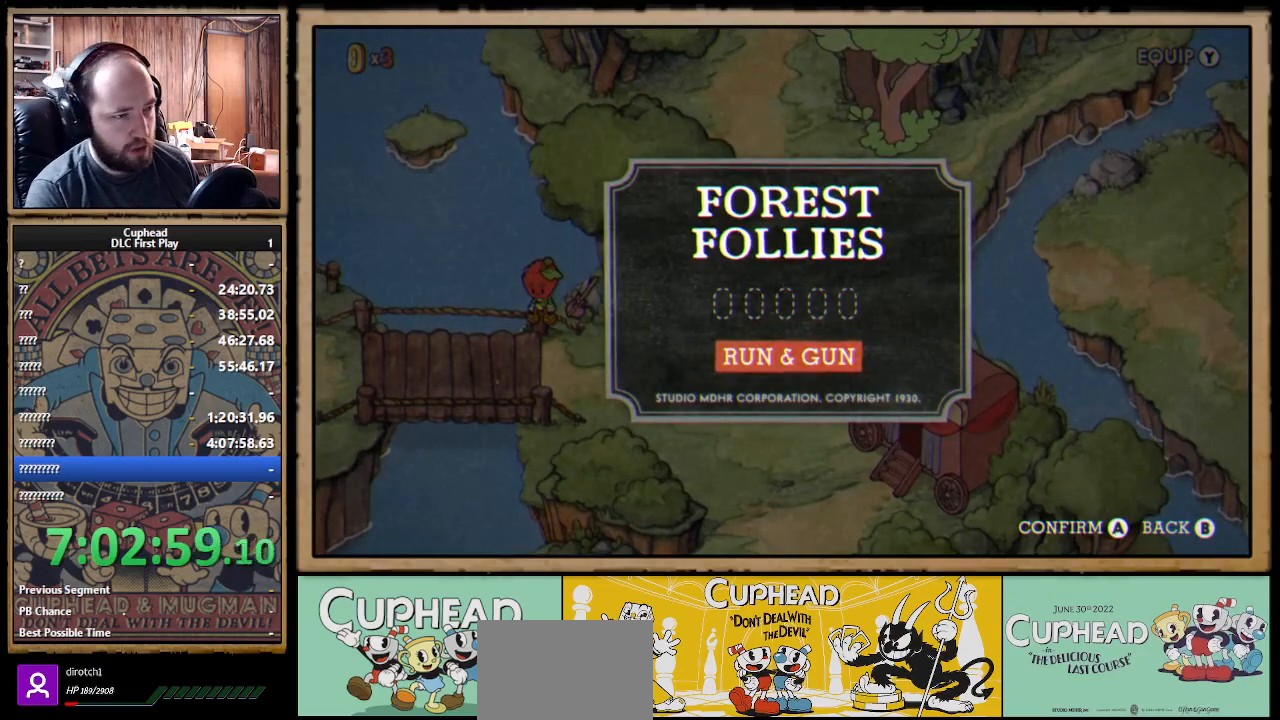
{"buttons": [], "left_stick": "center", "right_stick": "center", "events": []}
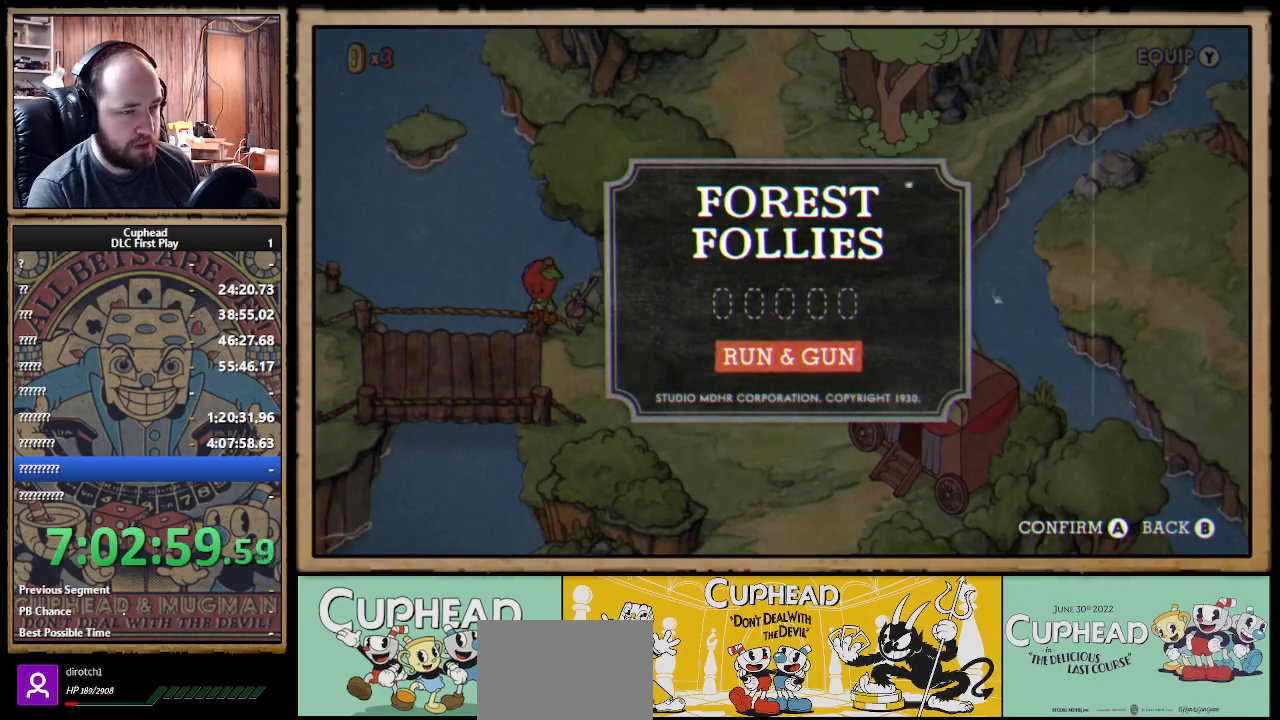
{"buttons": [], "left_stick": "right", "right_stick": "center", "events": [[33, "A", "down"], [150, "A", "up"], [433, "left_stick", "right"]]}
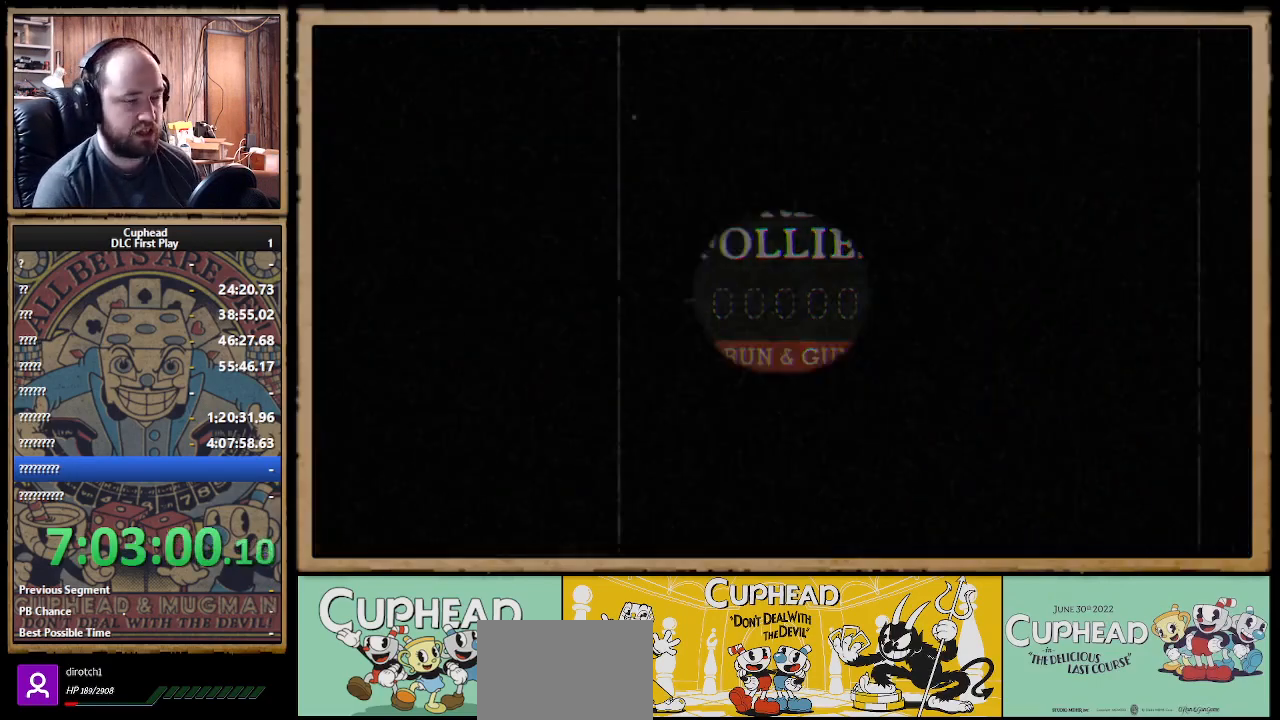
{"buttons": ["X"], "left_stick": "right", "right_stick": "center", "events": [[367, "X", "down"]]}
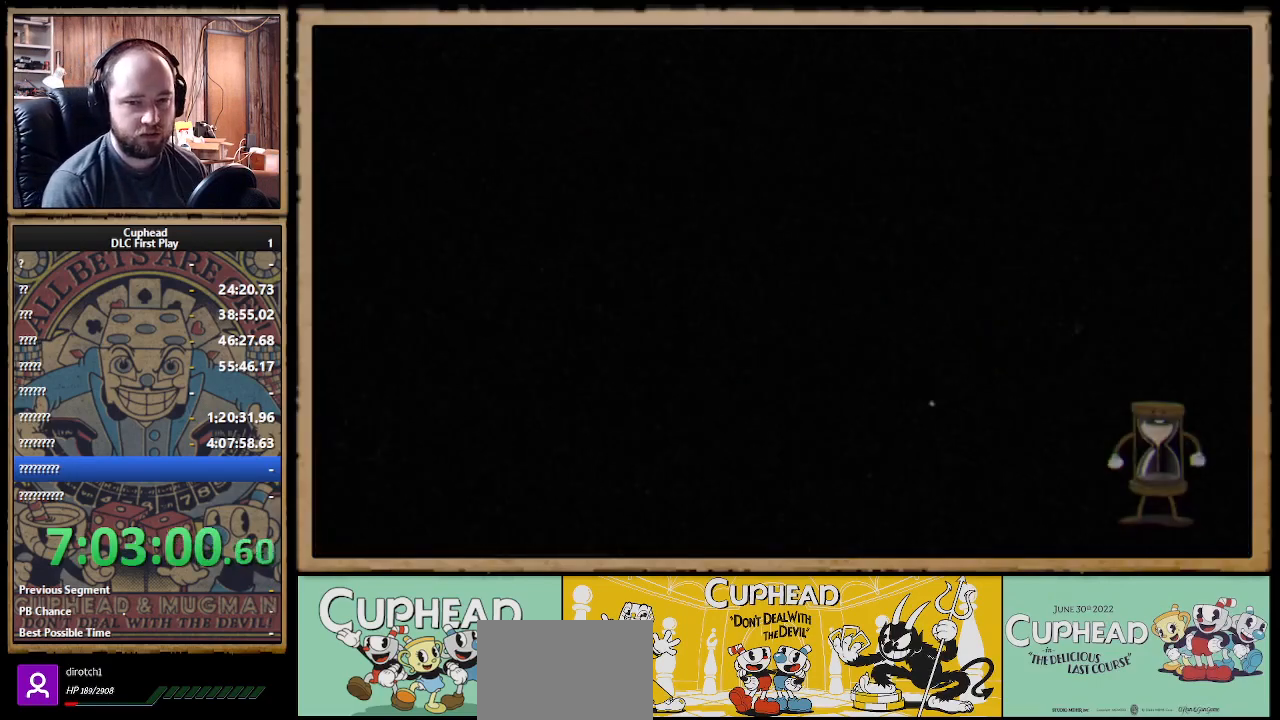
{"buttons": ["X"], "left_stick": "right", "right_stick": "center", "events": []}
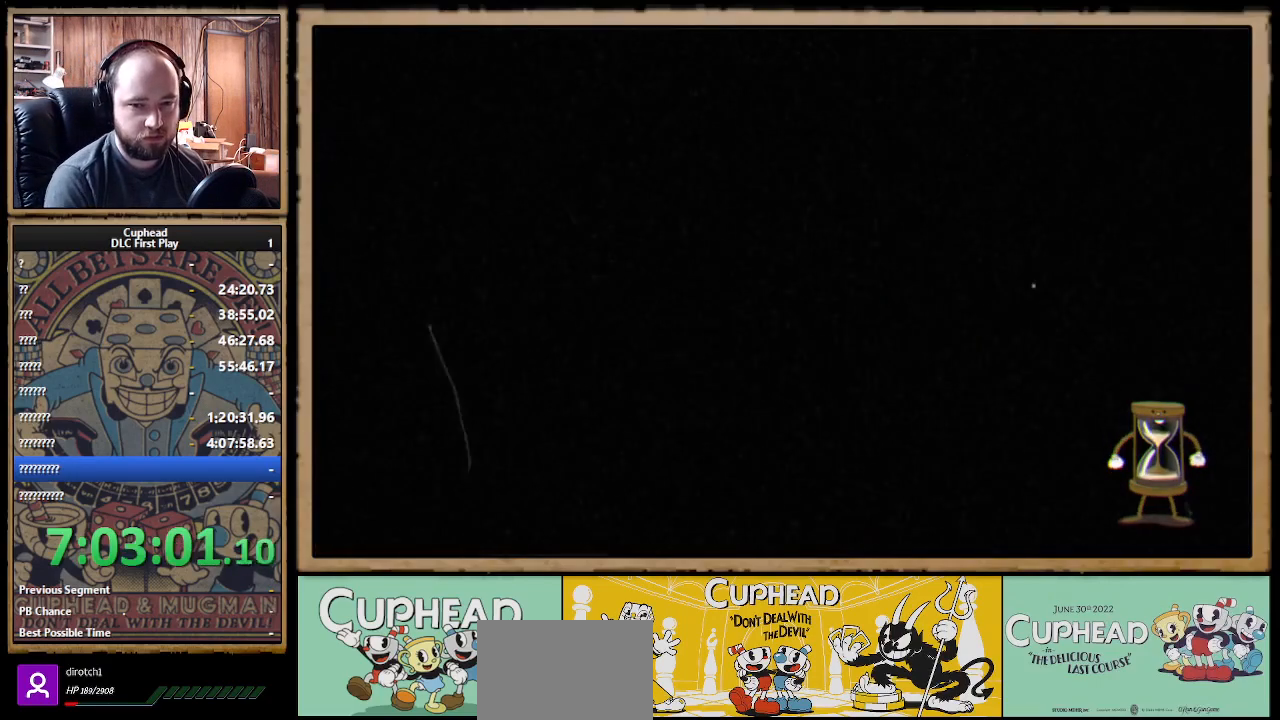
{"buttons": ["X"], "left_stick": "right", "right_stick": "center", "events": []}
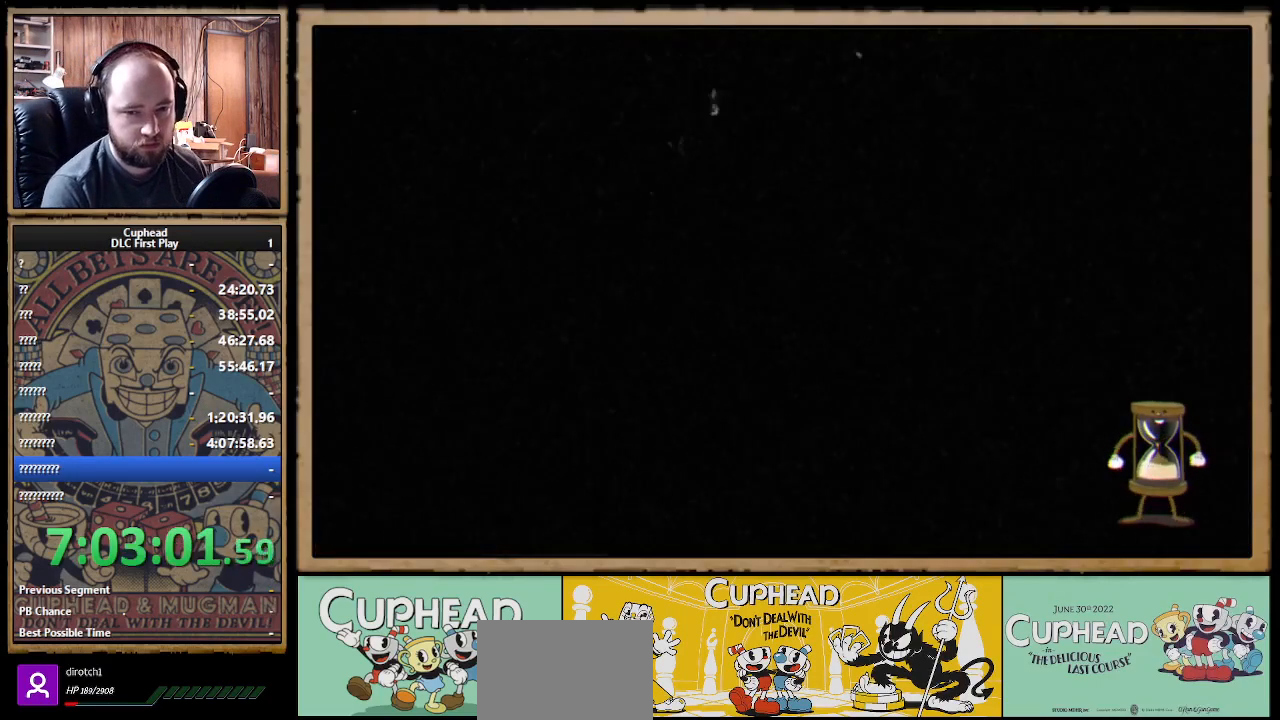
{"buttons": ["X"], "left_stick": "right", "right_stick": "center", "events": []}
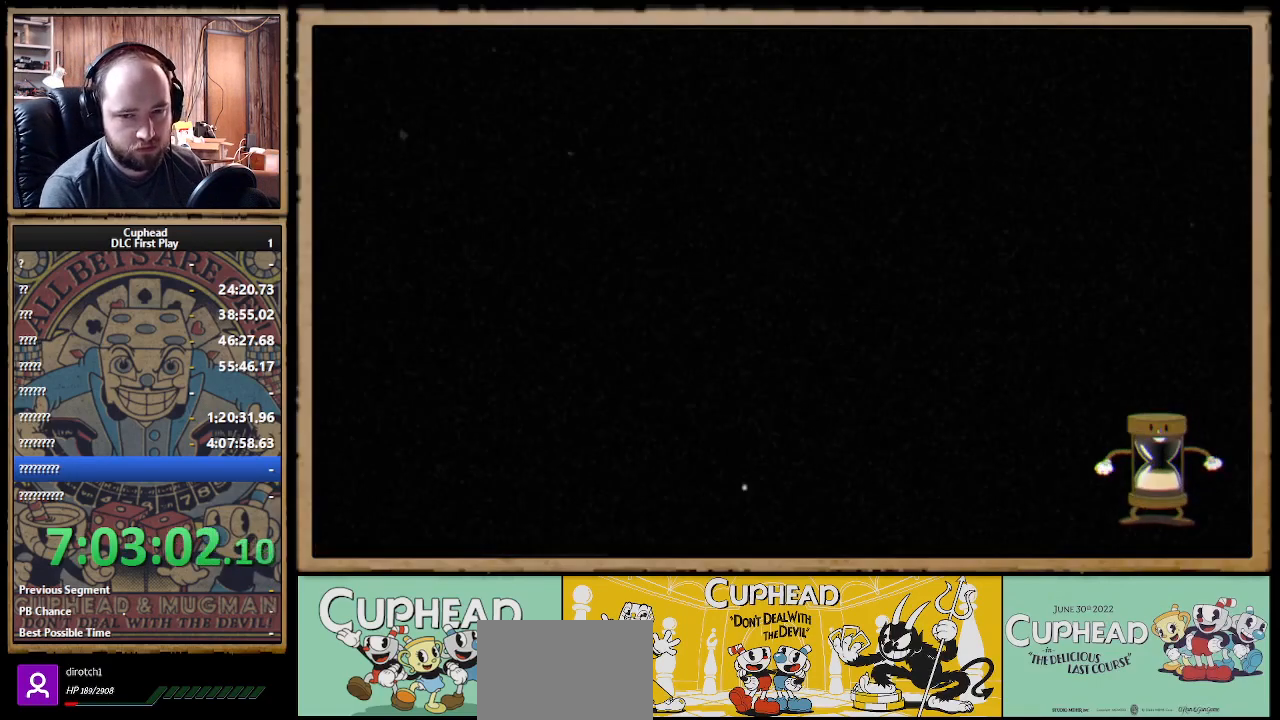
{"buttons": ["X"], "left_stick": "right", "right_stick": "center", "events": []}
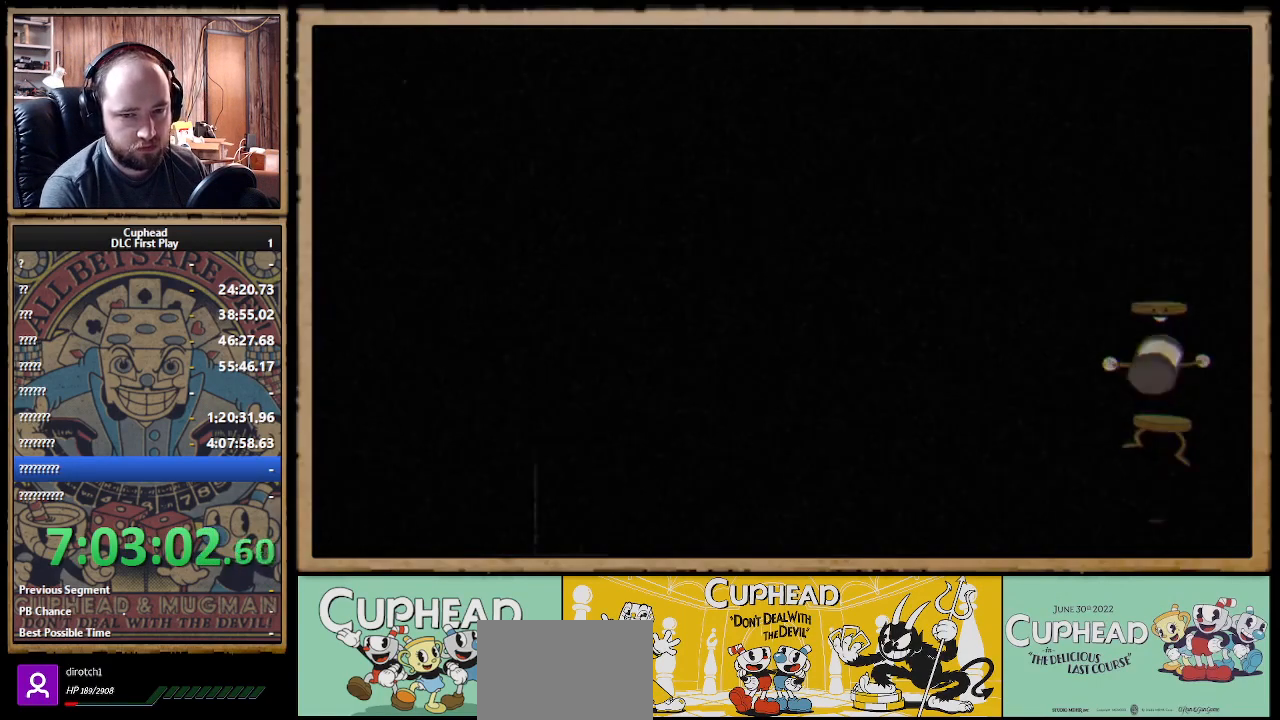
{"buttons": ["X"], "left_stick": "right", "right_stick": "center", "events": []}
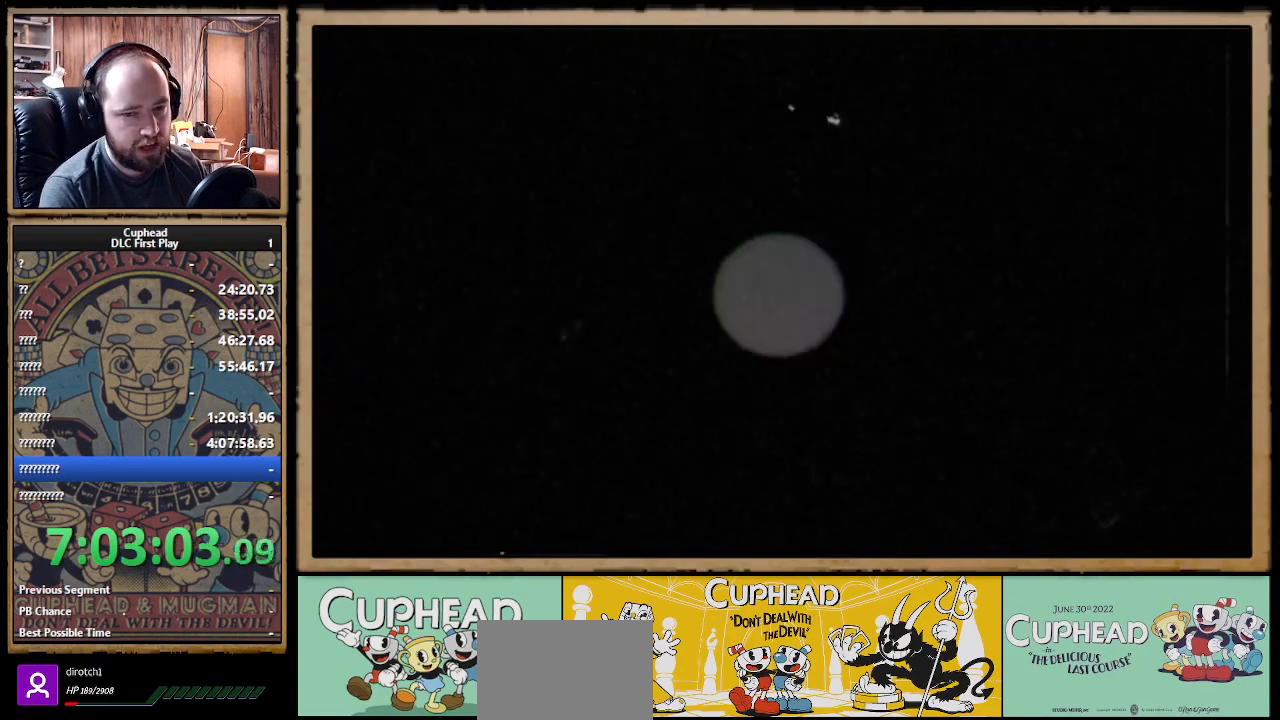
{"buttons": ["X"], "left_stick": "right", "right_stick": "center", "events": []}
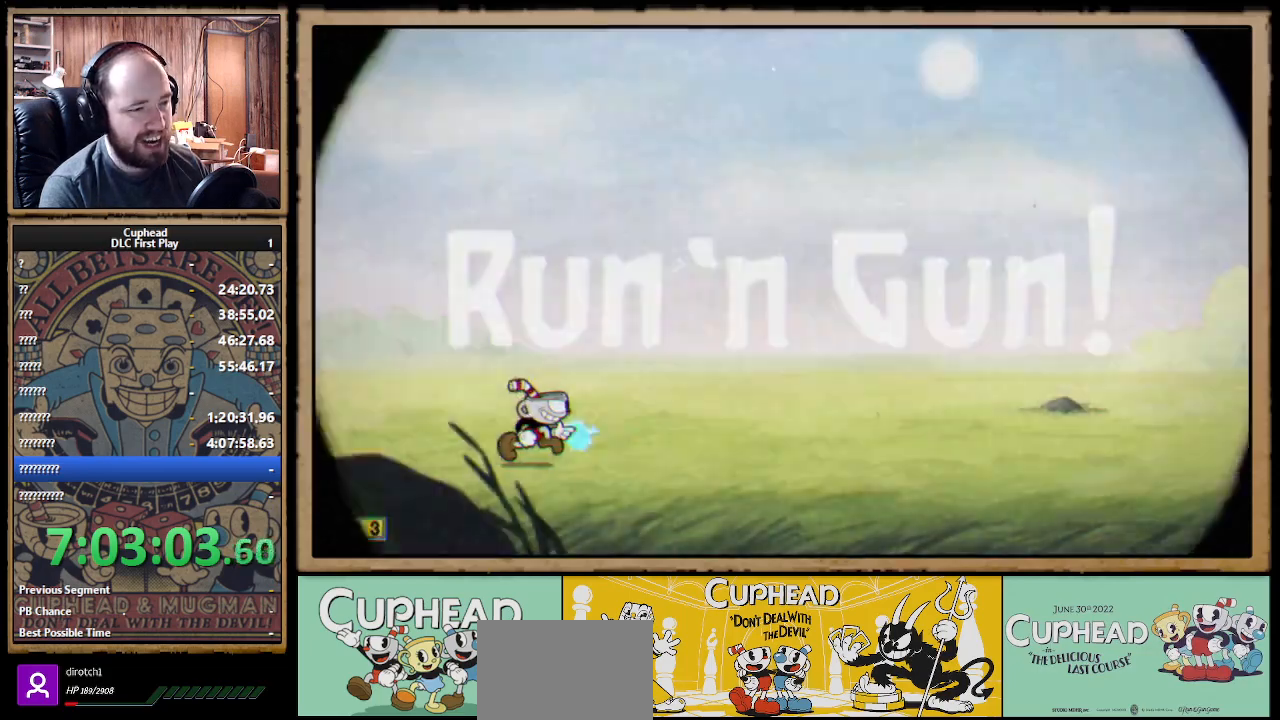
{"buttons": ["X"], "left_stick": "right", "right_stick": "center", "events": [[33, "B", "down"], [50, "Y", "down"], [117, "Y", "up"], [150, "B", "up"], [350, "A", "down"], [400, "B", "down"], [433, "A", "up"], [467, "B", "up"]]}
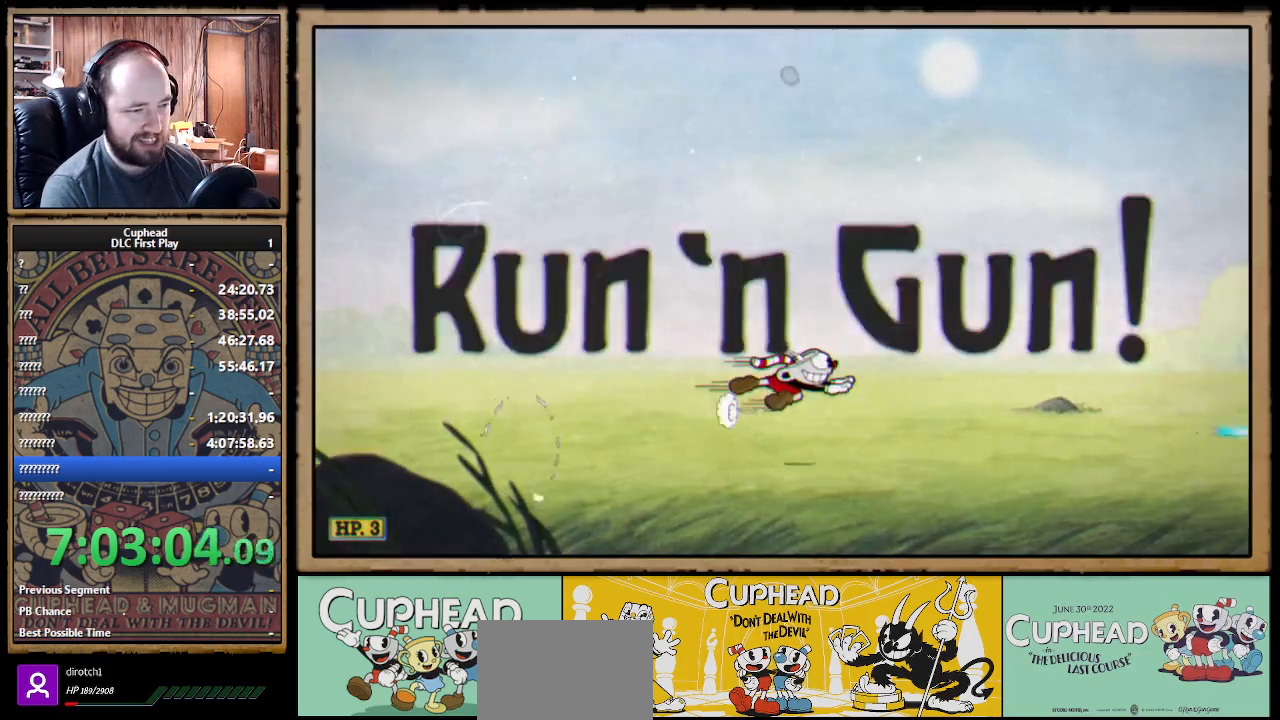
{"buttons": ["X"], "left_stick": "right", "right_stick": "center", "events": [[417, "B", "down"], [500, "B", "up"]]}